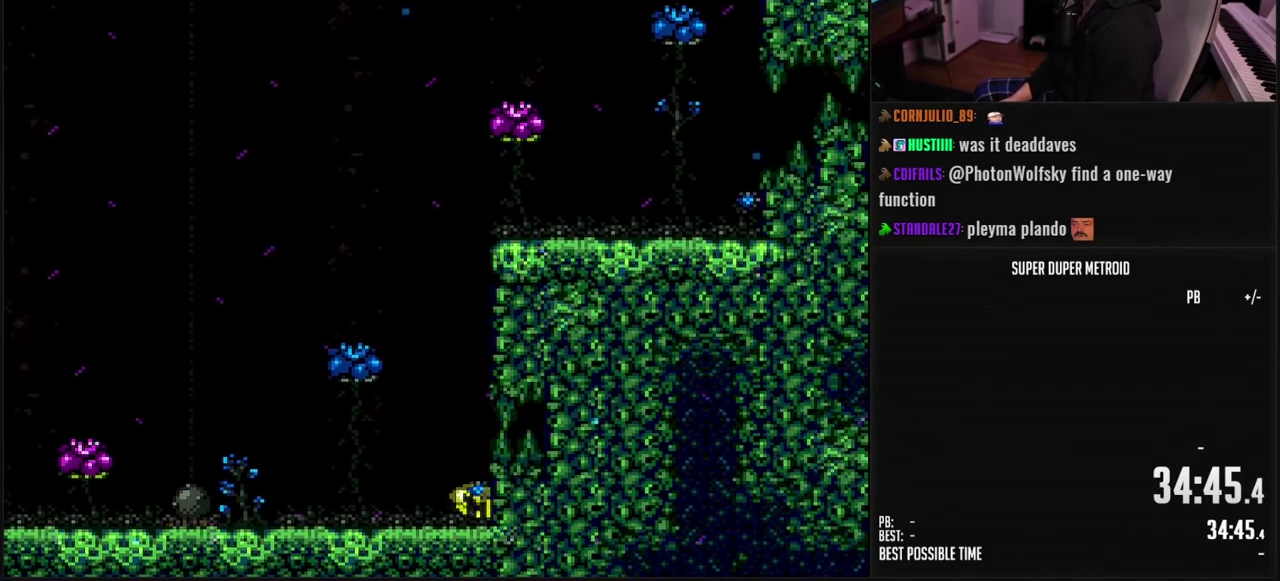
Gameplay with a controller (Nintendo layout); each line is a JSON object with the inputs held at the frame after it. "events" lists button and stick changes between this image and that frame as [ms after this image, input, new state], when the widget could be followed in between. Not read: L3 R3.
{"buttons": ["A"], "events": [[117, "X", "down"], [200, "X", "up"], [217, "DPAD_UP", "down"], [300, "DPAD_RIGHT", "up"], [367, "DPAD_UP", "up"], [400, "A", "down"]]}
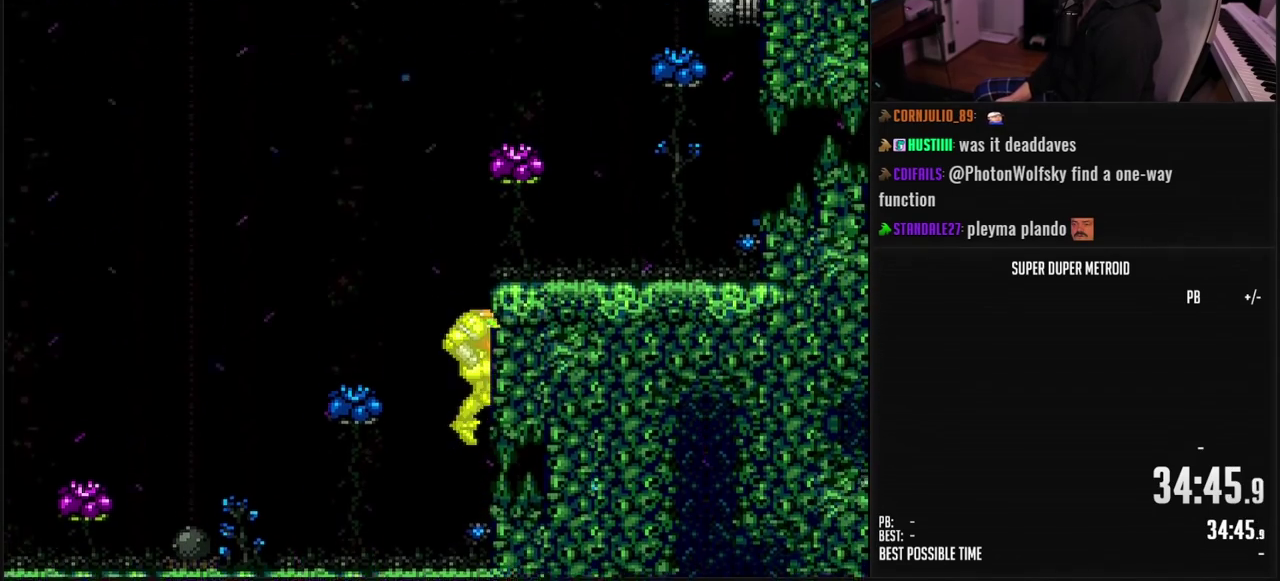
{"buttons": ["B", "DPAD_RIGHT"], "events": [[150, "DPAD_RIGHT", "down"], [217, "A", "up"], [317, "DPAD_RIGHT", "up"], [333, "B", "down"], [350, "R1", "down"], [400, "R1", "up"], [500, "DPAD_RIGHT", "down"]]}
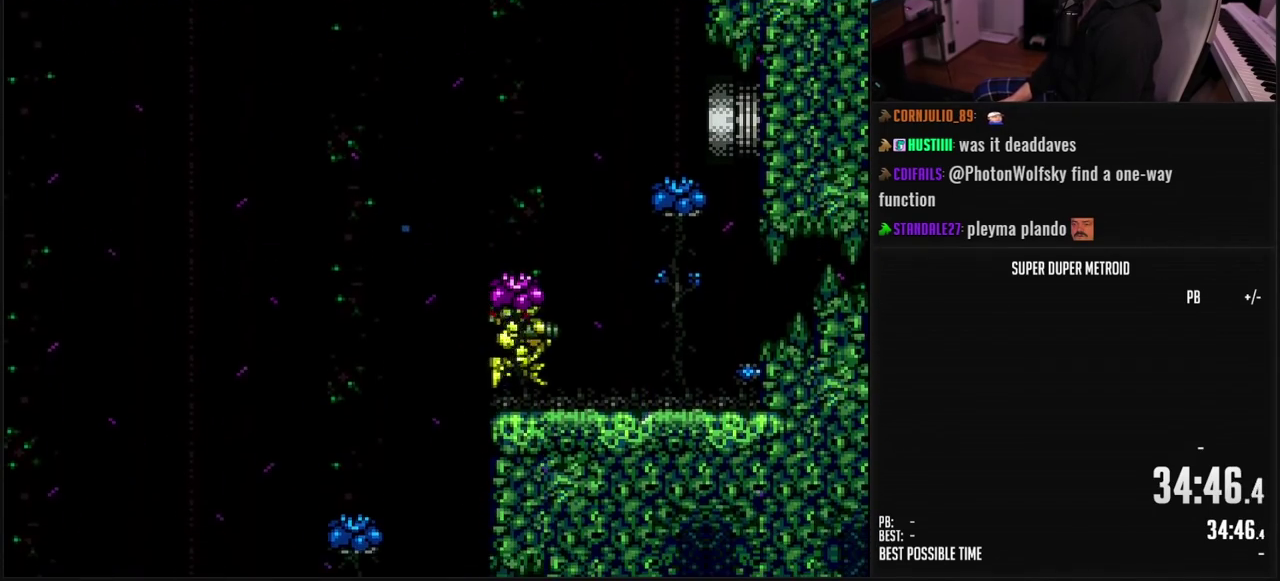
{"buttons": ["DPAD_RIGHT"], "events": [[67, "L1", "down"], [133, "L1", "up"], [283, "B", "up"], [367, "A", "down"], [417, "A", "up"]]}
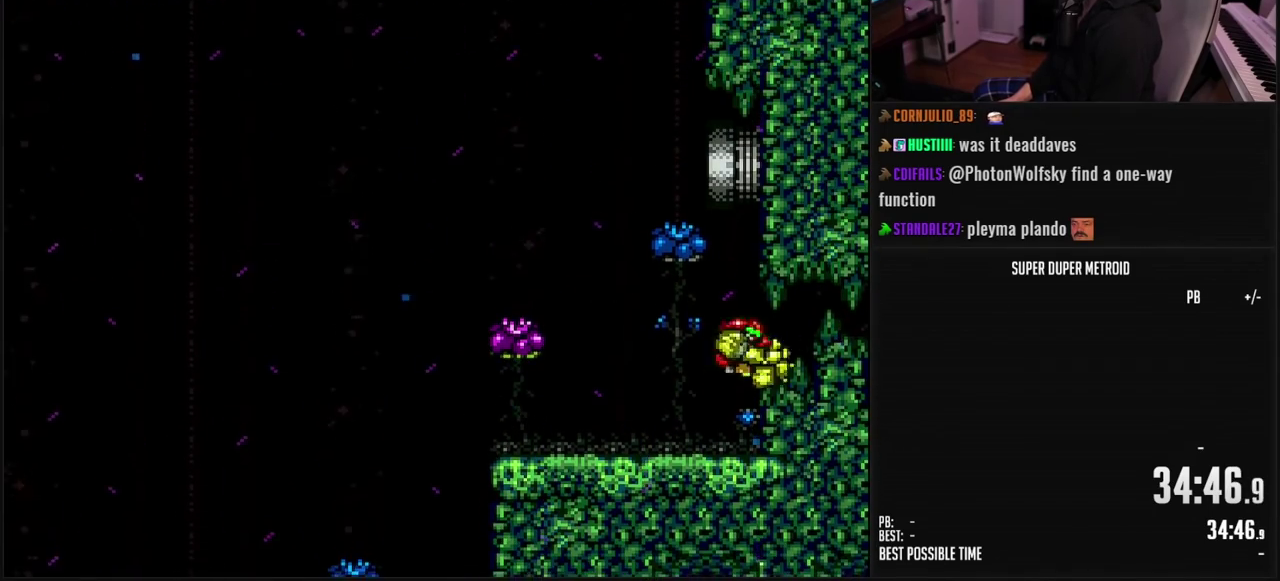
{"buttons": ["B", "DPAD_RIGHT"], "events": [[400, "B", "down"]]}
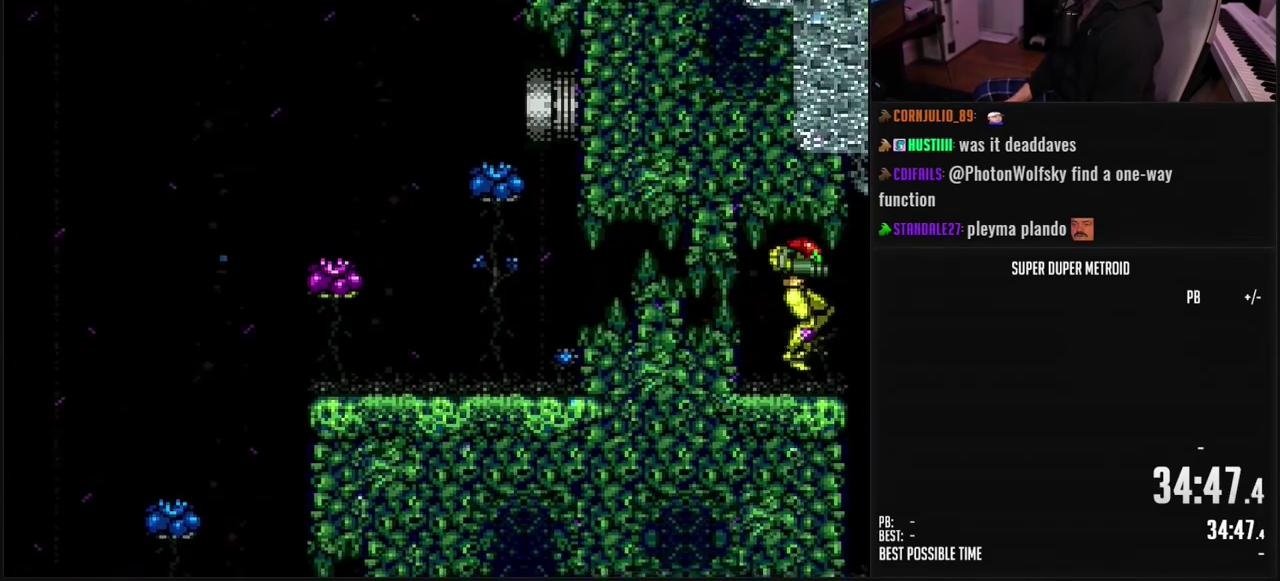
{"buttons": ["B", "DPAD_RIGHT"], "events": [[150, "B", "up"], [367, "B", "down"]]}
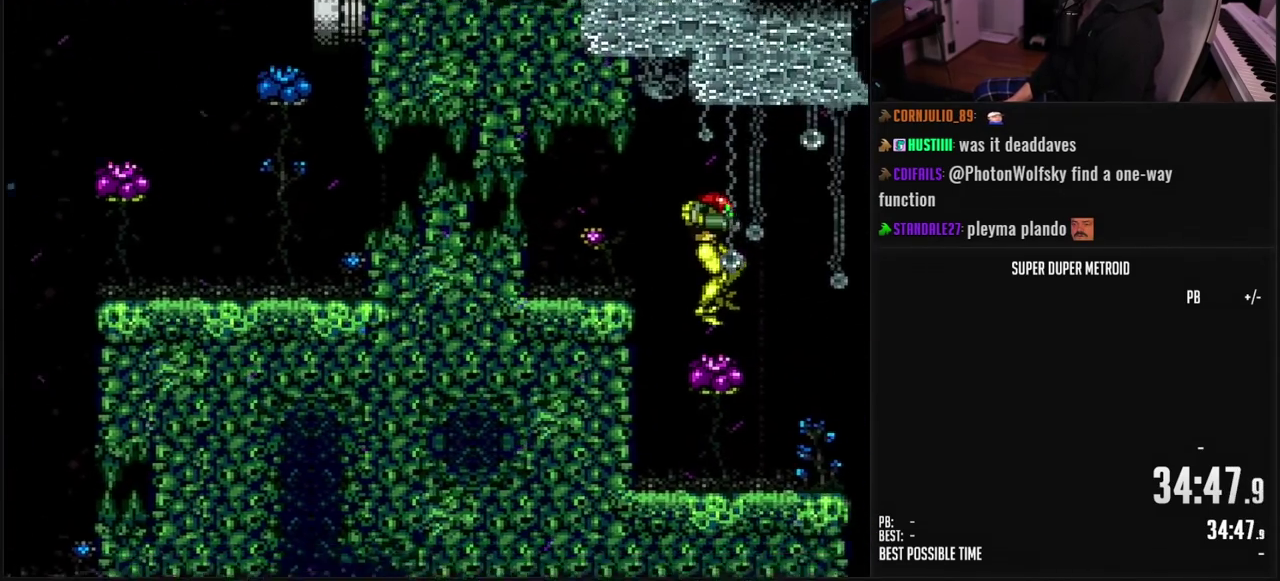
{"buttons": ["B", "DPAD_RIGHT"], "events": []}
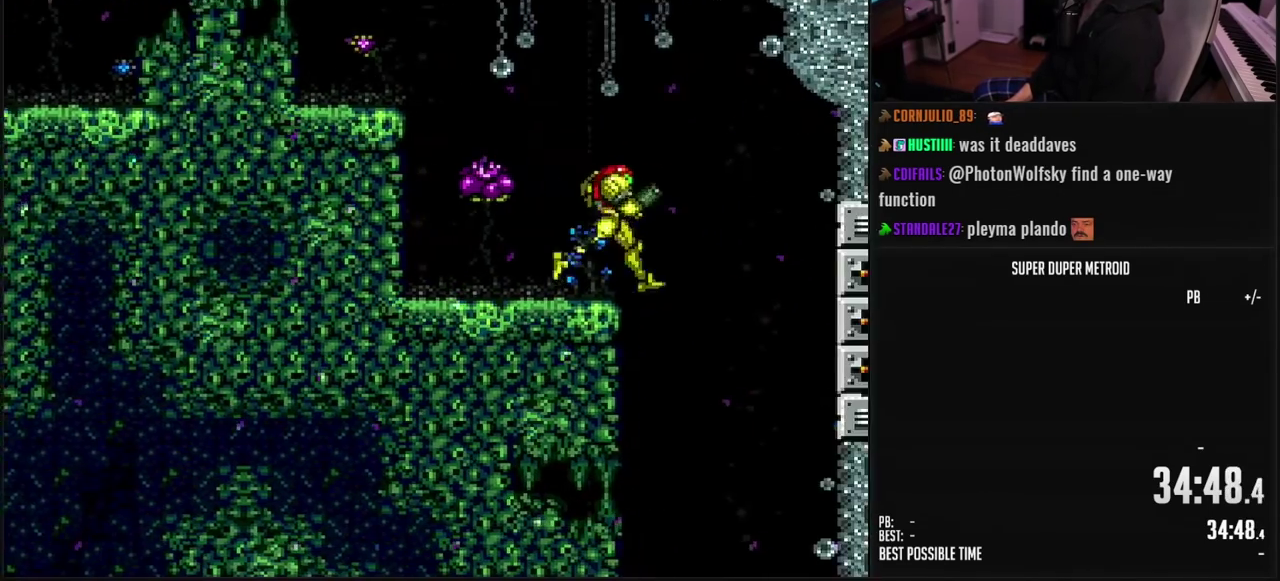
{"buttons": ["B"], "events": [[67, "B", "up"], [167, "A", "down"], [267, "A", "up"], [383, "B", "down"], [467, "DPAD_RIGHT", "up"]]}
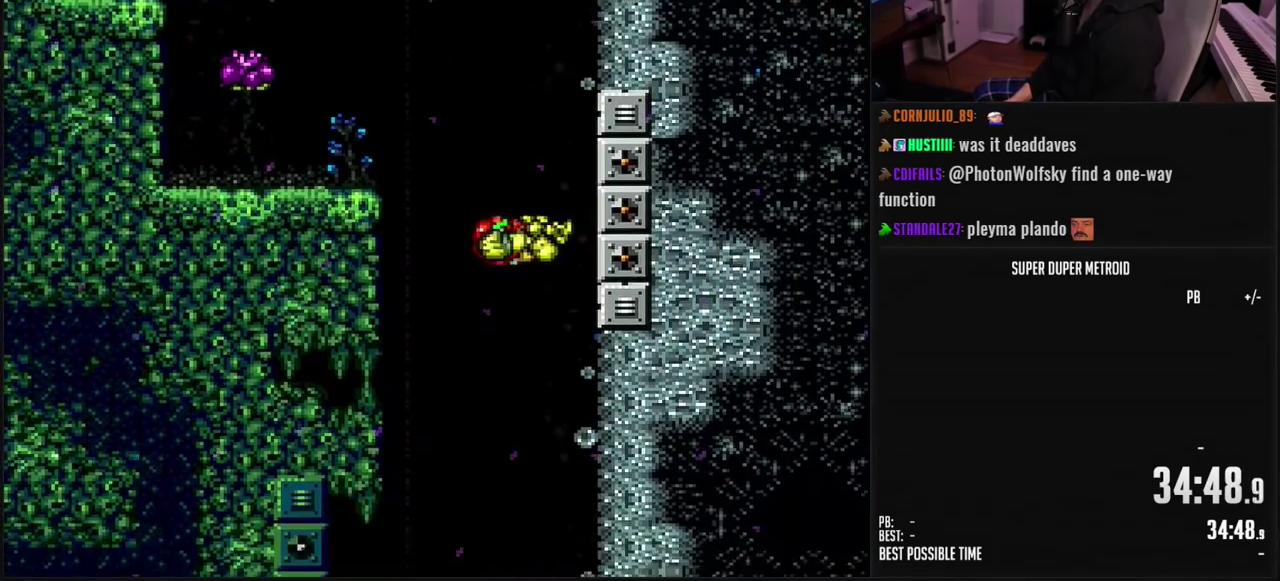
{"buttons": ["DPAD_LEFT"], "events": [[117, "DPAD_LEFT", "down"], [133, "B", "up"], [200, "A", "down"], [400, "A", "up"]]}
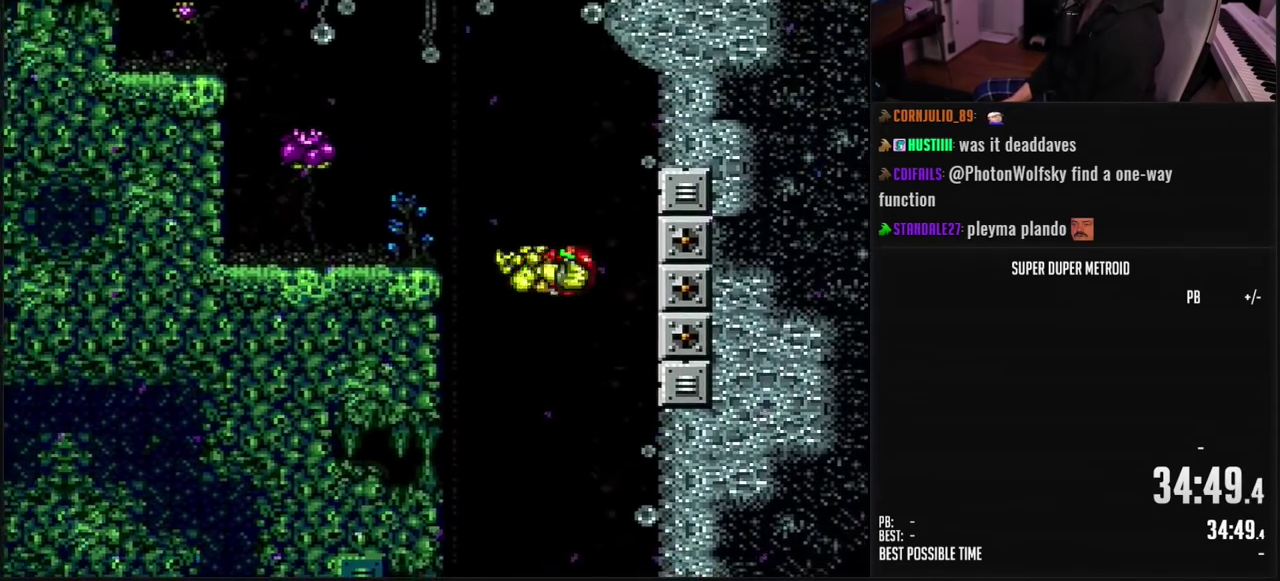
{"buttons": ["DPAD_LEFT"], "events": [[33, "B", "down"], [83, "DPAD_LEFT", "up"], [133, "DPAD_DOWN", "down"], [233, "DPAD_LEFT", "down"], [317, "DPAD_DOWN", "up"], [400, "B", "up"]]}
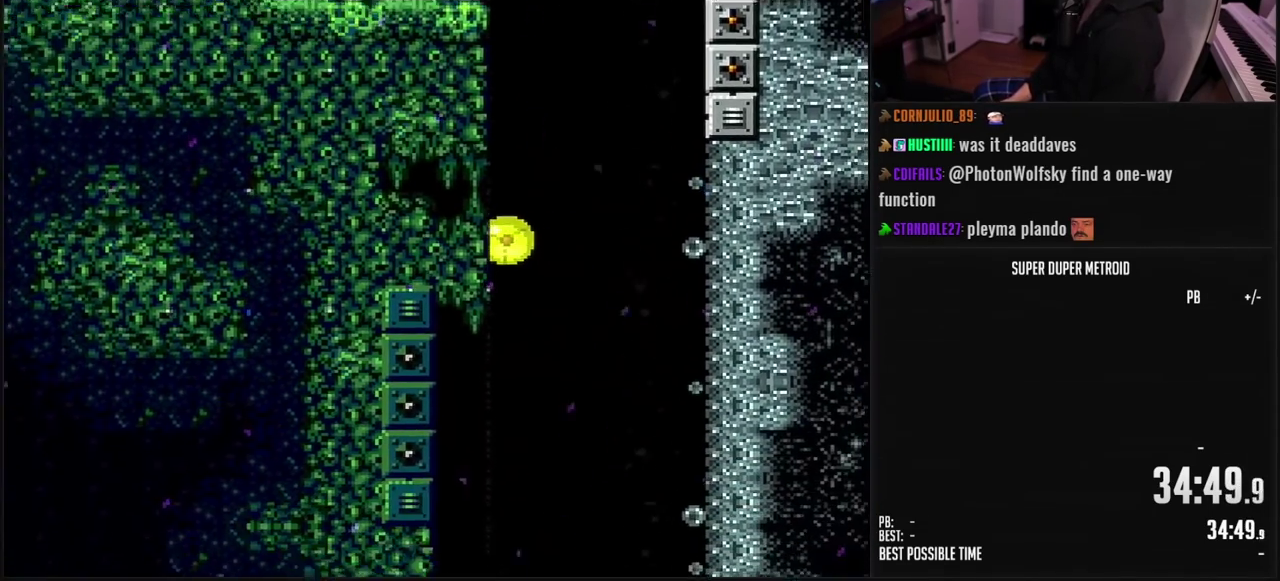
{"buttons": ["DPAD_LEFT"], "events": [[17, "X", "down"], [117, "X", "up"], [233, "X", "down"], [317, "X", "up"], [417, "X", "down"], [467, "X", "up"]]}
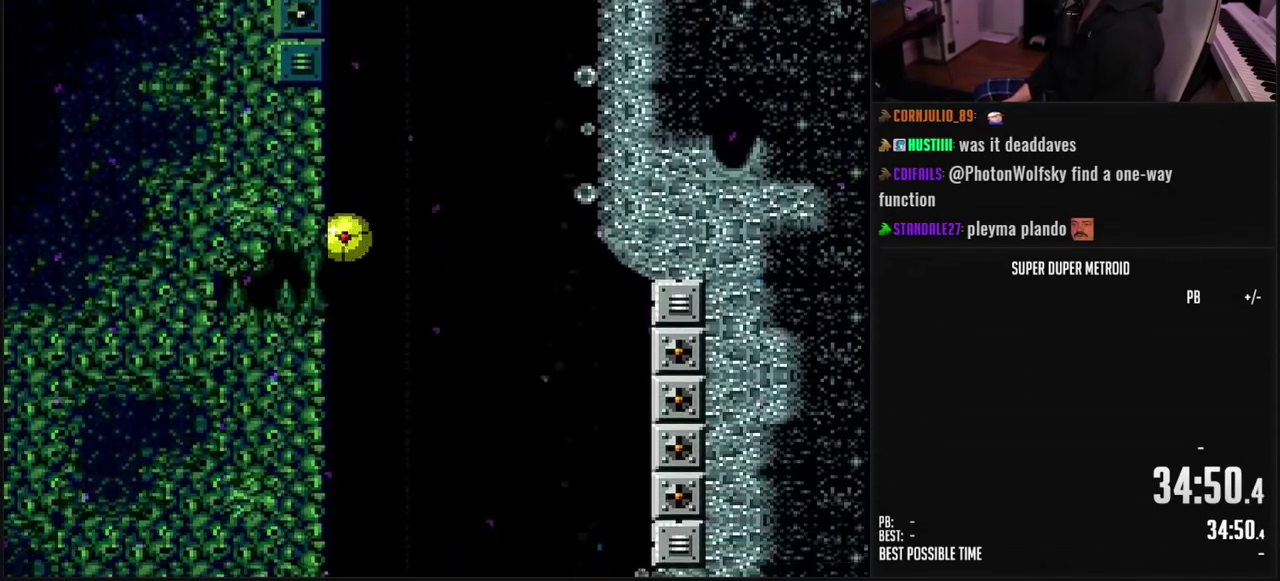
{"buttons": ["X", "DPAD_LEFT"], "events": [[67, "X", "down"]]}
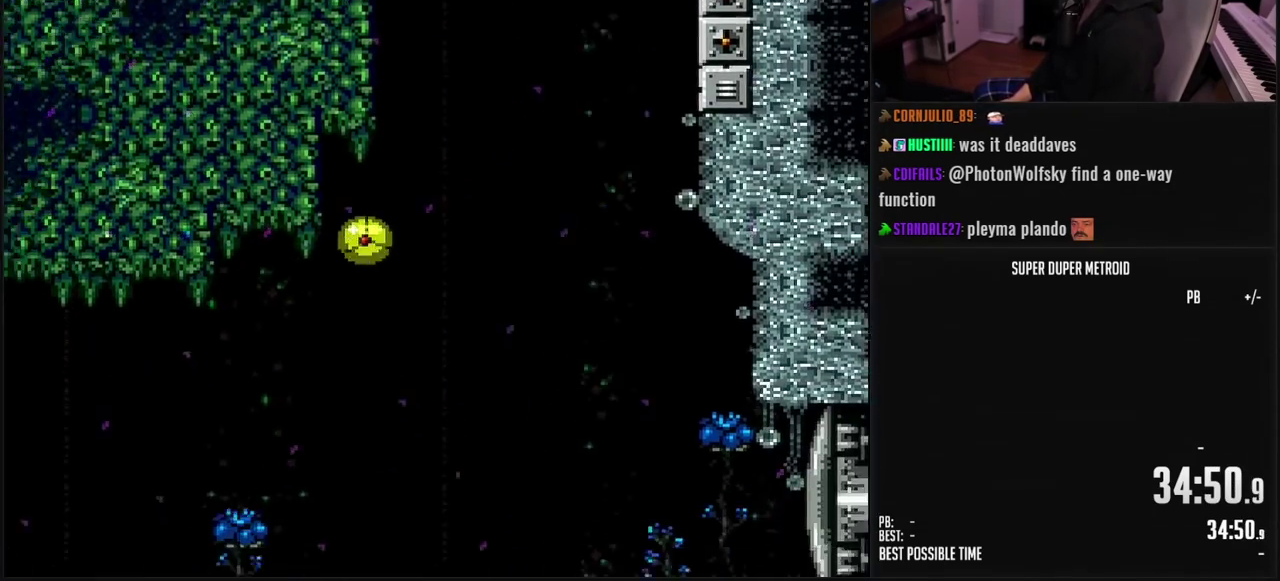
{"buttons": ["B", "DPAD_RIGHT"], "events": [[250, "B", "down"], [250, "X", "up"], [267, "DPAD_LEFT", "up"], [283, "DPAD_UP", "down"], [383, "DPAD_UP", "up"], [467, "DPAD_RIGHT", "down"]]}
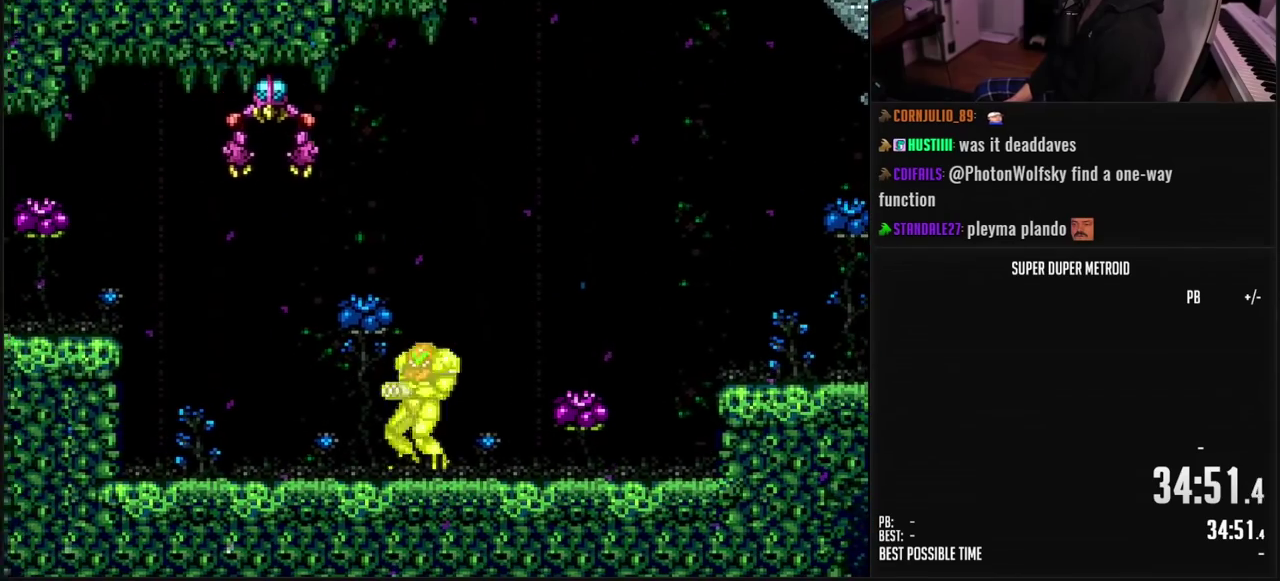
{"buttons": ["B", "DPAD_RIGHT"], "events": []}
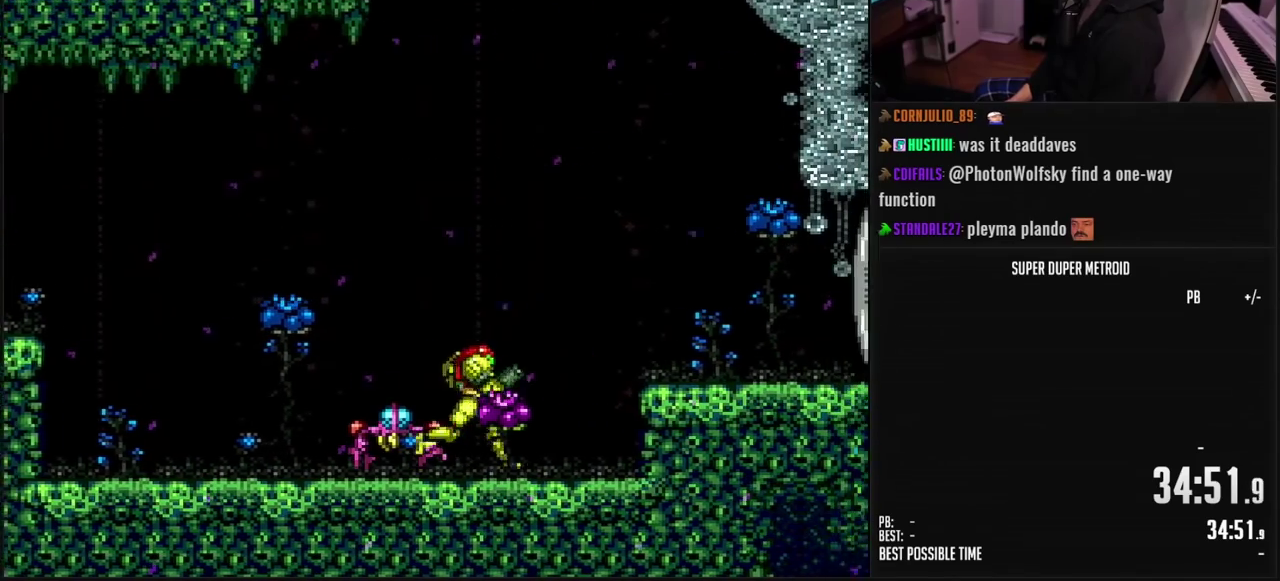
{"buttons": ["B"], "events": [[50, "DPAD_RIGHT", "up"], [117, "DPAD_LEFT", "down"], [200, "X", "down"], [300, "X", "up"], [467, "DPAD_LEFT", "up"]]}
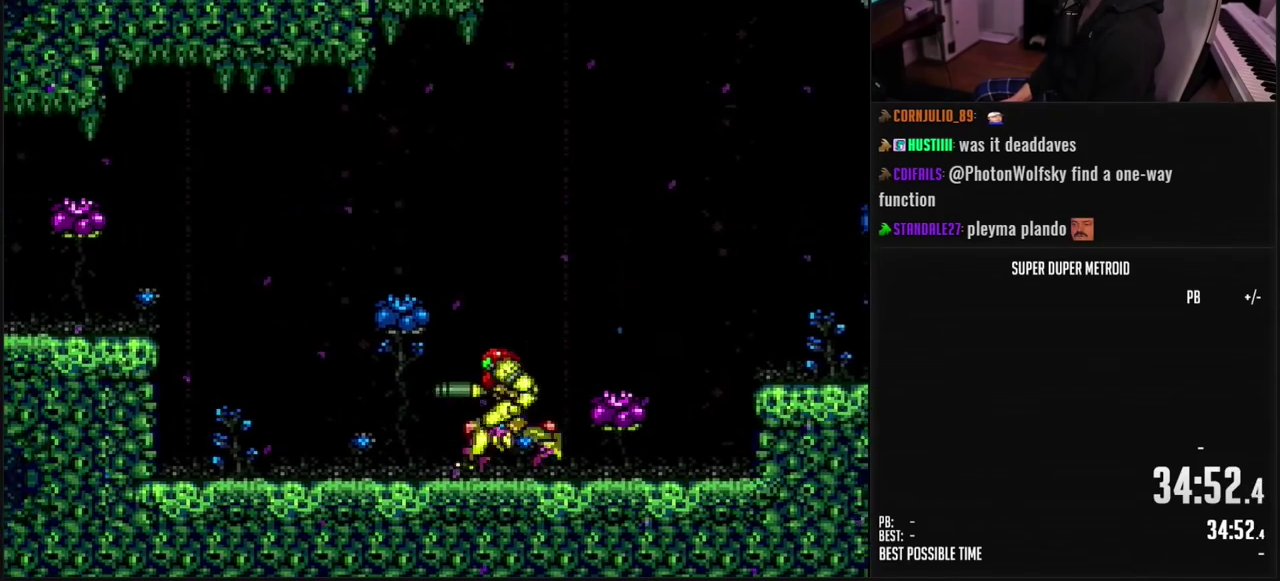
{"buttons": ["B"], "events": [[17, "DPAD_RIGHT", "down"], [67, "X", "down"], [117, "DPAD_RIGHT", "up"], [150, "X", "up"], [267, "X", "down"], [350, "X", "up"], [433, "X", "down"], [500, "X", "up"]]}
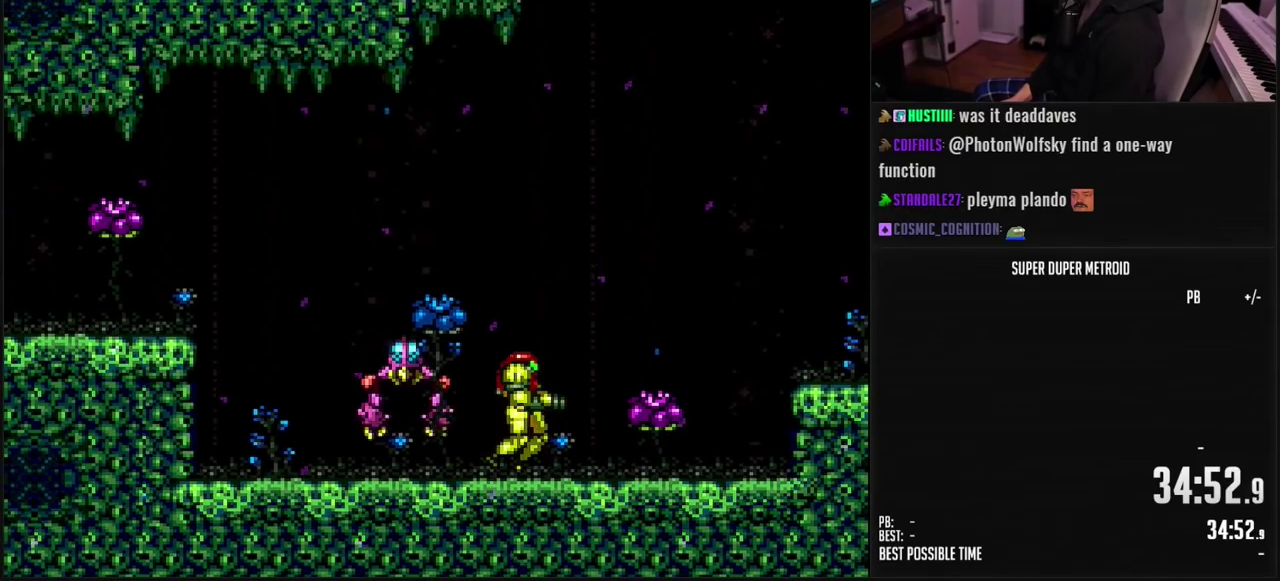
{"buttons": ["B", "X"], "events": [[67, "DPAD_RIGHT", "down"], [167, "DPAD_RIGHT", "up"], [217, "DPAD_LEFT", "down"], [233, "X", "down"], [333, "X", "up"], [350, "DPAD_LEFT", "up"], [400, "X", "down"]]}
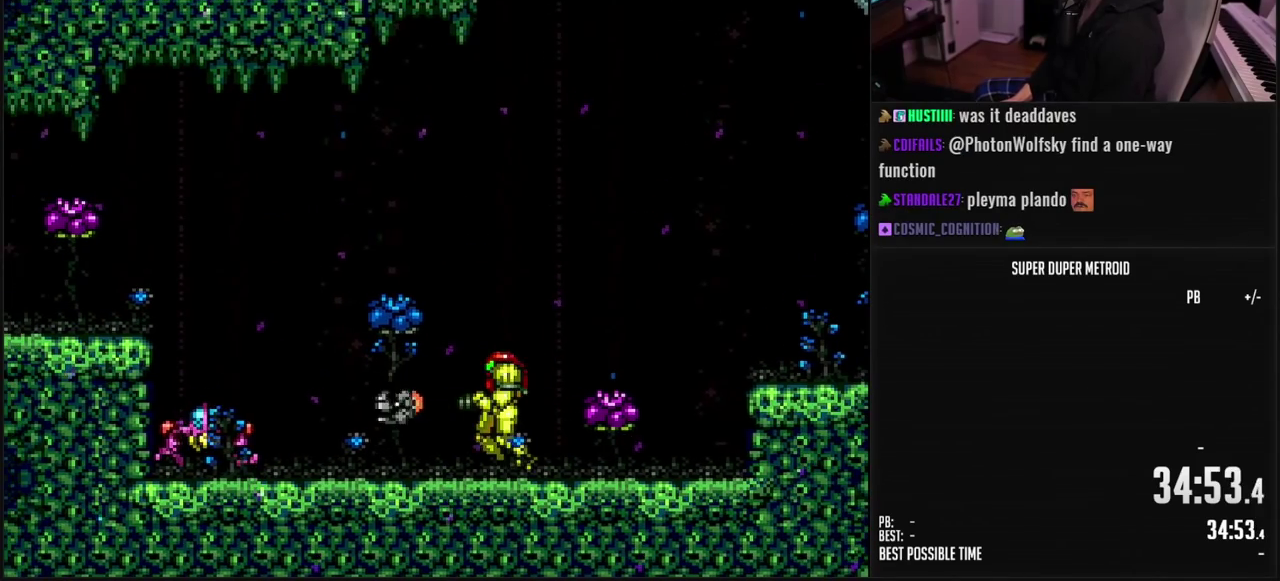
{"buttons": ["B", "X"], "events": [[83, "X", "up"], [100, "DPAD_DOWN", "down"], [150, "DPAD_DOWN", "up"], [250, "X", "down"], [300, "X", "up"], [367, "X", "down"], [417, "X", "up"], [483, "X", "down"]]}
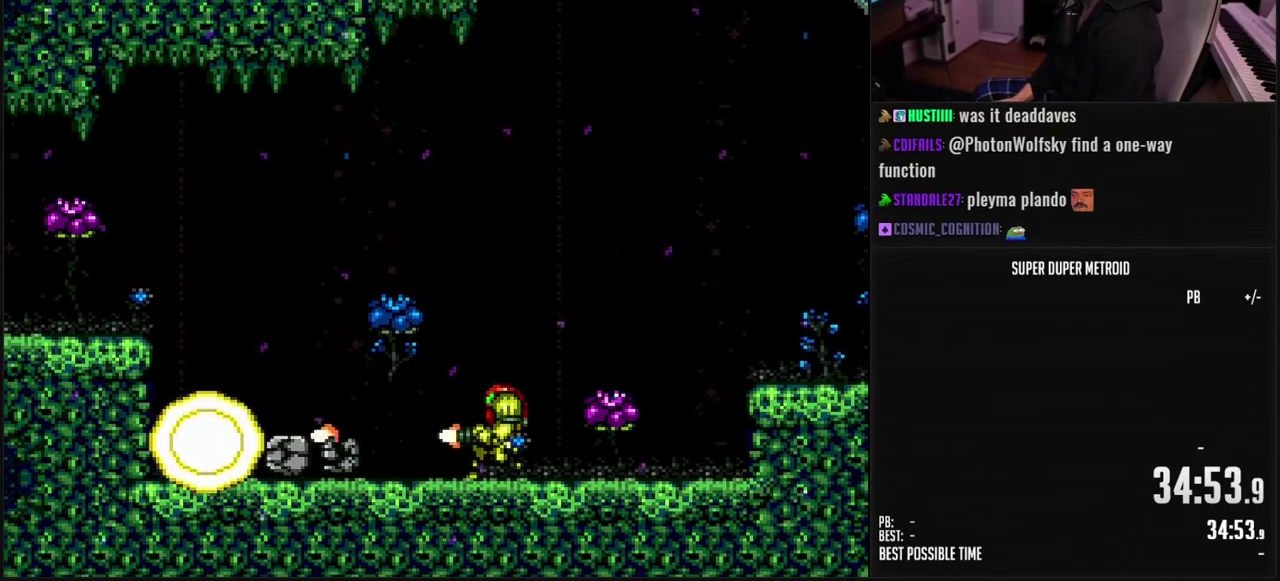
{"buttons": ["B", "DPAD_LEFT"], "events": [[50, "X", "up"], [83, "DPAD_UP", "down"], [133, "DPAD_UP", "up"], [217, "DPAD_LEFT", "down"], [300, "R1", "down"], [367, "R1", "up"]]}
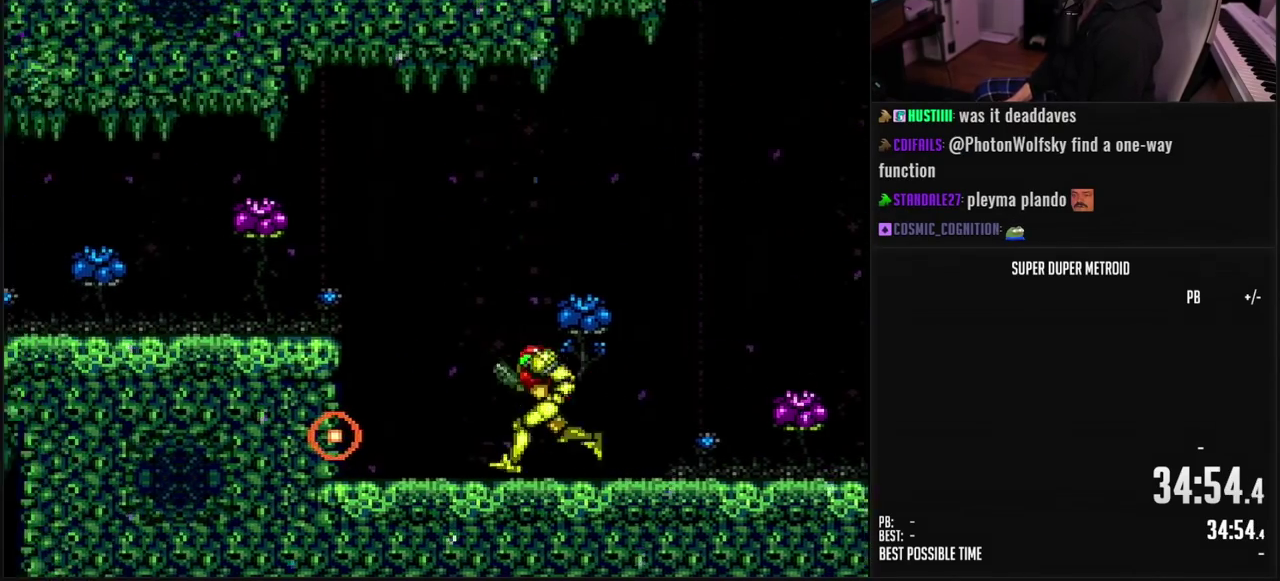
{"buttons": ["B", "DPAD_LEFT"], "events": [[17, "L1", "down"], [67, "L1", "up"], [117, "A", "down"], [267, "DPAD_DOWN", "down"], [283, "A", "up"], [300, "B", "up"], [300, "DPAD_LEFT", "up"], [350, "DPAD_LEFT", "down"], [367, "B", "down"], [367, "R1", "down"], [383, "DPAD_DOWN", "up"], [417, "R1", "up"]]}
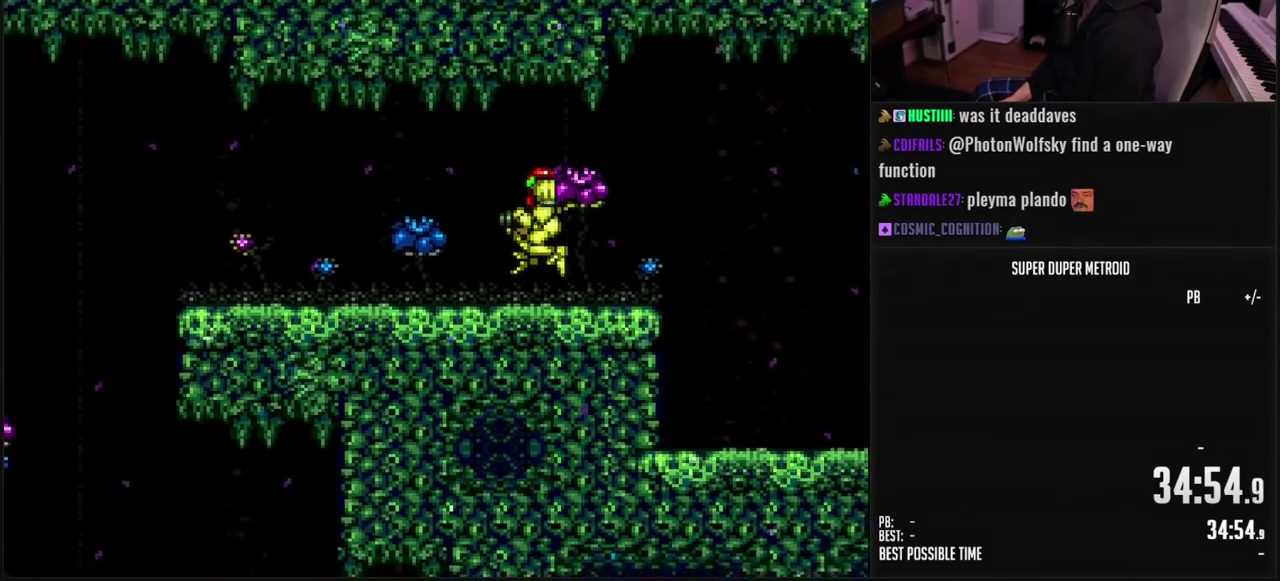
{"buttons": ["B", "DPAD_LEFT"], "events": [[100, "X", "down"], [200, "X", "up"], [233, "L1", "down"], [367, "L1", "up"], [450, "A", "down"], [500, "A", "up"]]}
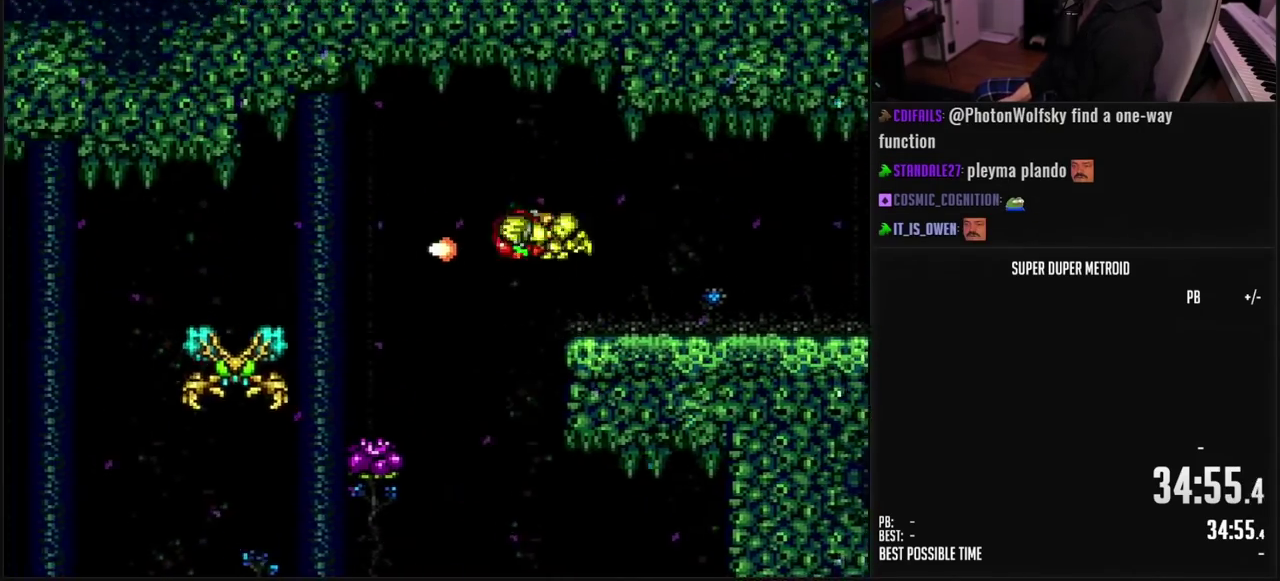
{"buttons": ["B"], "events": [[17, "B", "up"], [300, "DPAD_LEFT", "up"], [350, "B", "down"]]}
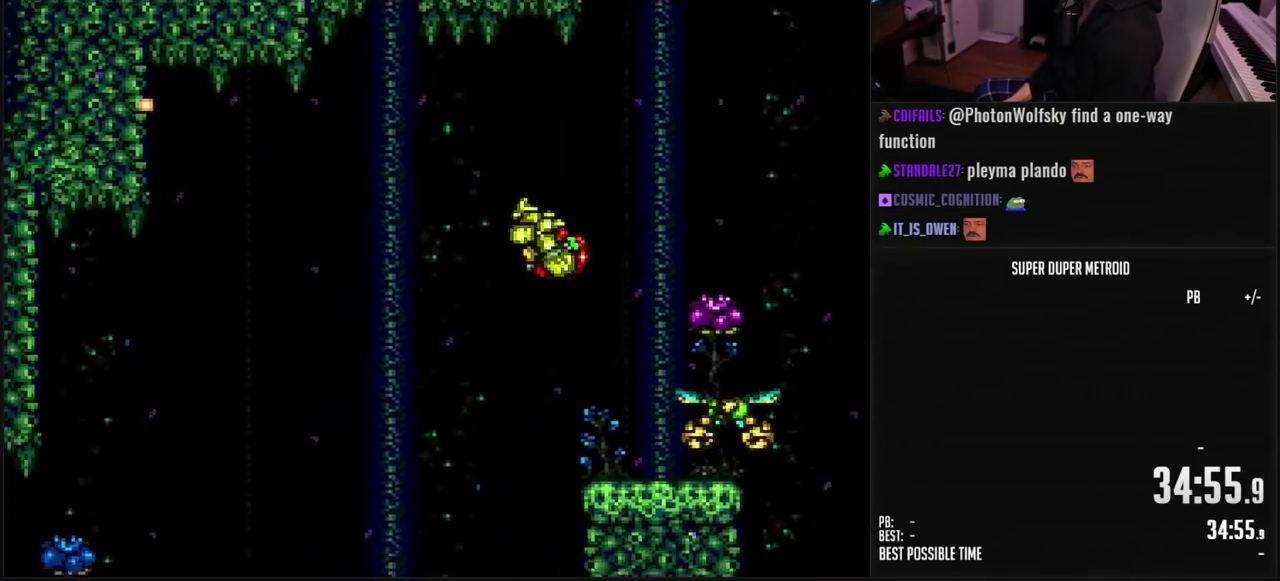
{"buttons": ["DPAD_LEFT"], "events": [[100, "B", "up"], [100, "DPAD_RIGHT", "down"], [367, "DPAD_RIGHT", "up"], [483, "DPAD_LEFT", "down"]]}
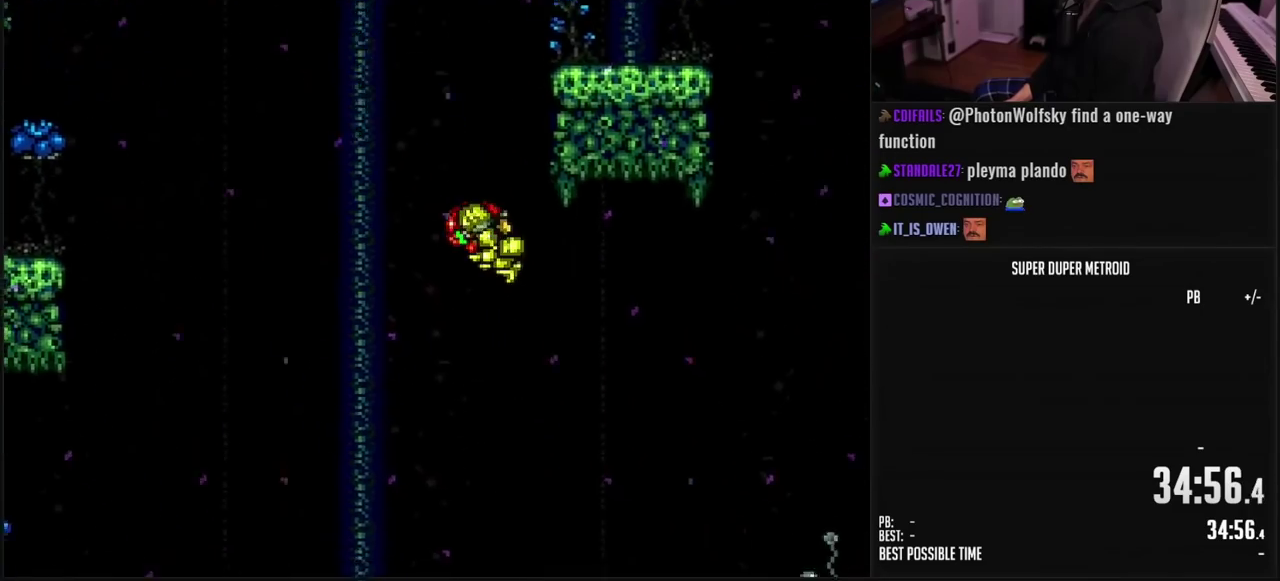
{"buttons": ["B"], "events": [[117, "B", "down"], [467, "DPAD_LEFT", "up"]]}
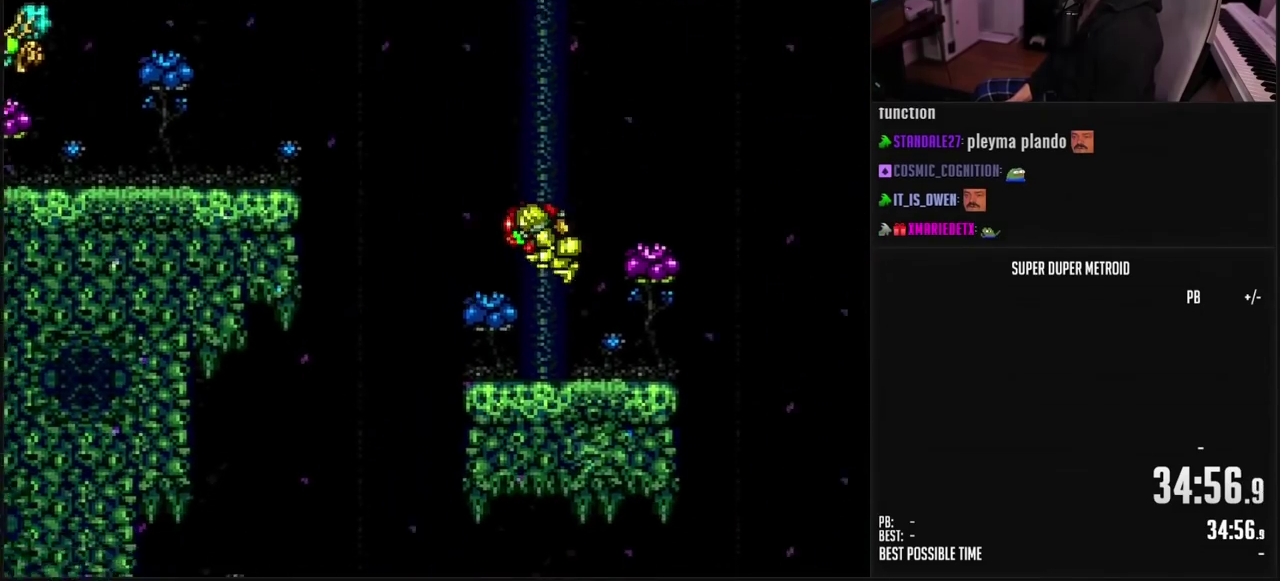
{"buttons": ["A", "B"], "events": [[33, "DPAD_LEFT", "down"], [217, "A", "down"], [483, "DPAD_LEFT", "up"]]}
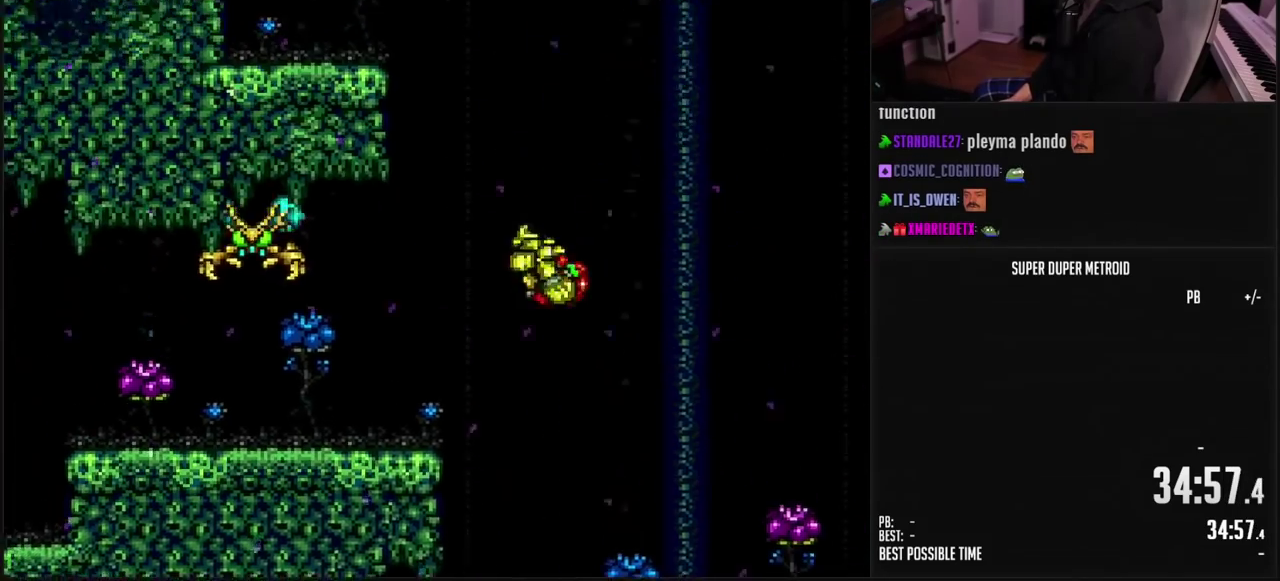
{"buttons": ["X", "L1", "DPAD_LEFT"], "events": [[33, "A", "up"], [50, "B", "up"], [250, "Y", "down"], [317, "Y", "up"], [367, "DPAD_LEFT", "down"], [400, "L1", "down"], [450, "X", "down"]]}
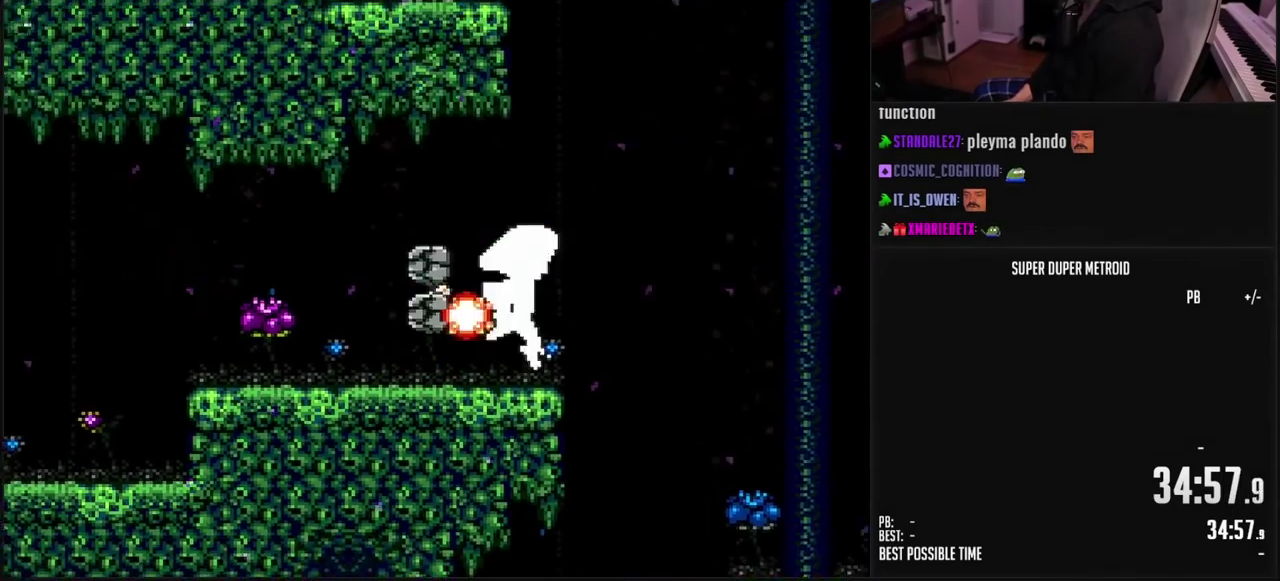
{"buttons": ["B", "L1"], "events": [[50, "X", "up"], [317, "DPAD_LEFT", "up"], [417, "B", "down"]]}
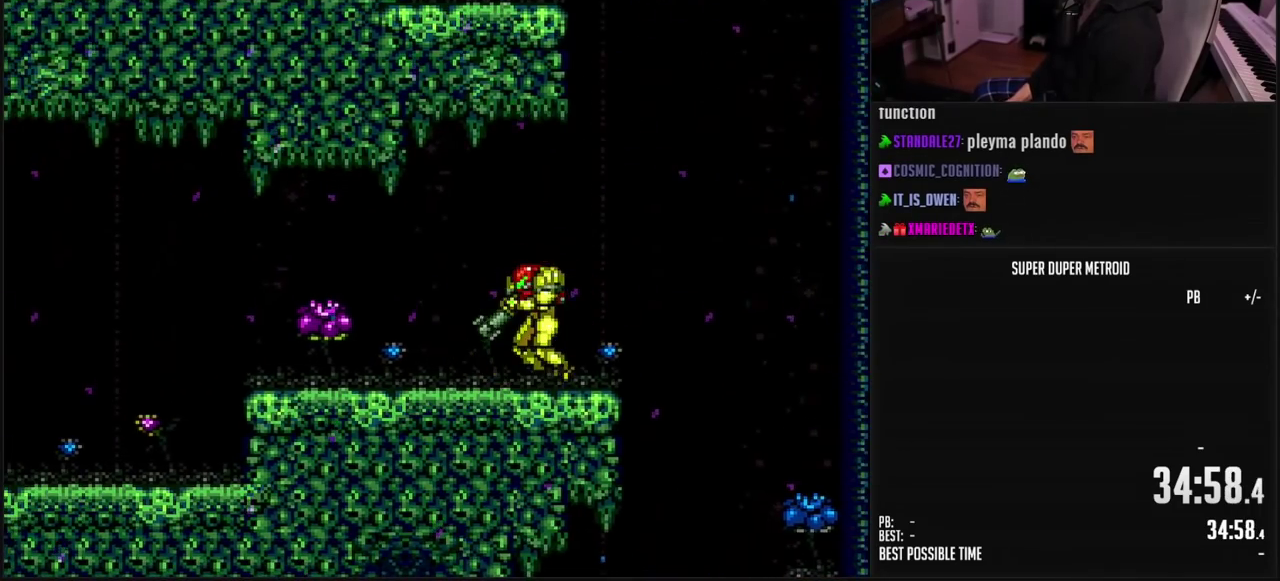
{"buttons": ["DPAD_LEFT"], "events": [[50, "L1", "up"], [67, "DPAD_LEFT", "down"], [100, "L1", "down"], [350, "L1", "up"], [500, "B", "up"]]}
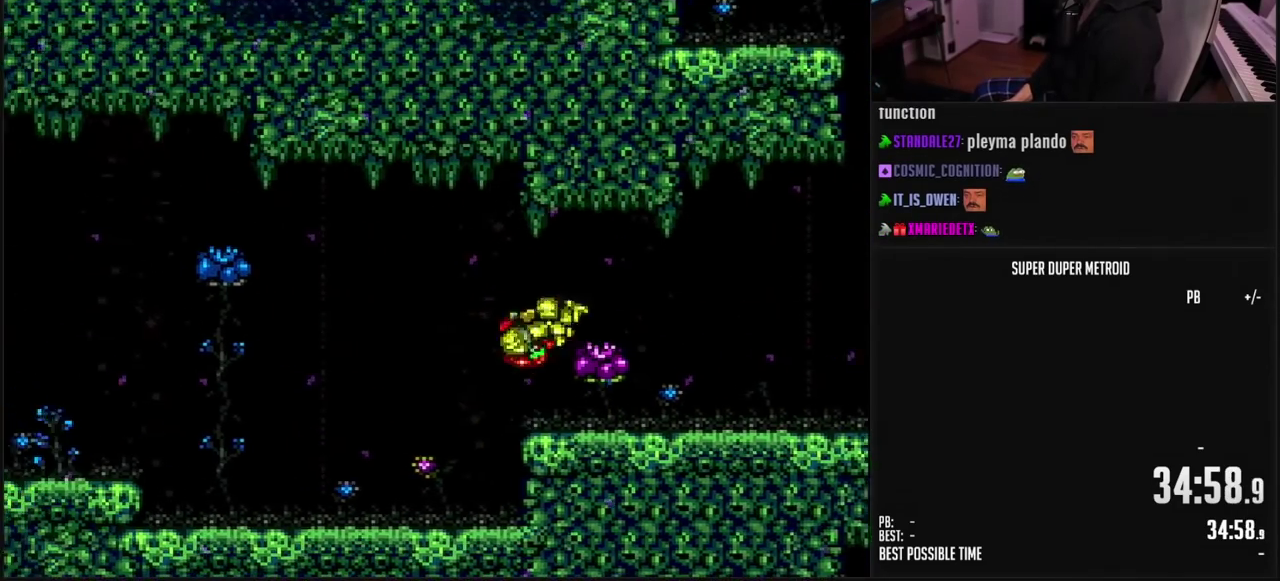
{"buttons": ["B", "DPAD_LEFT"], "events": [[267, "DPAD_LEFT", "up"], [350, "B", "down"], [500, "DPAD_LEFT", "down"]]}
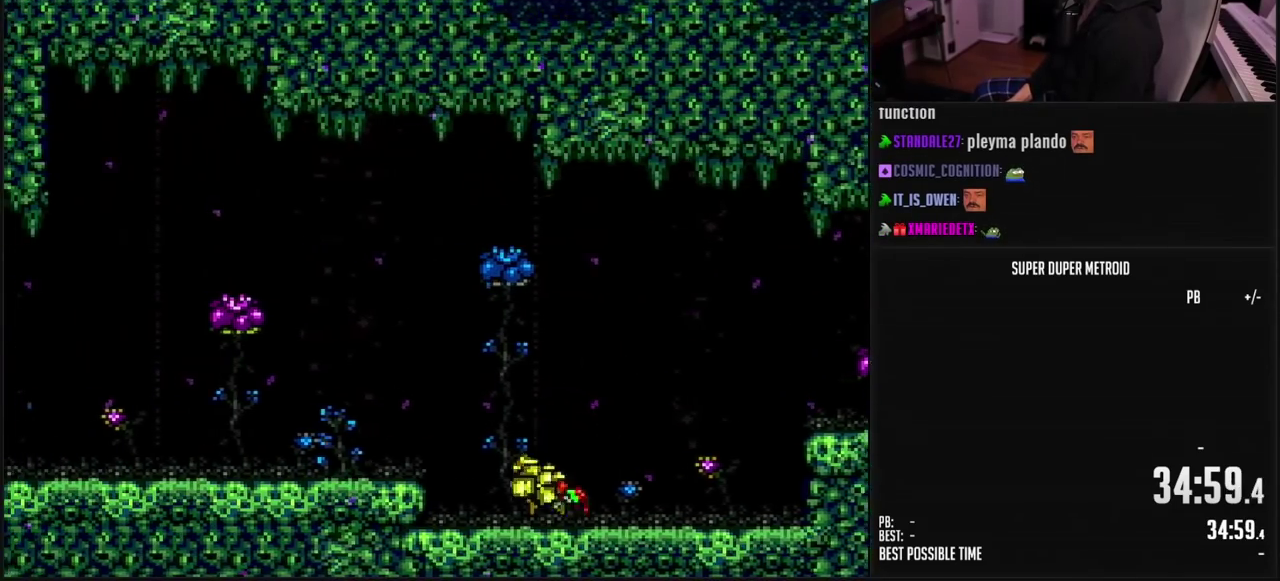
{"buttons": ["B", "DPAD_LEFT"], "events": [[33, "L1", "down"], [100, "L1", "up"], [167, "A", "down"], [233, "A", "up"], [233, "B", "up"], [350, "B", "down"], [367, "R1", "down"], [417, "L1", "down"], [433, "R1", "up"], [483, "L1", "up"]]}
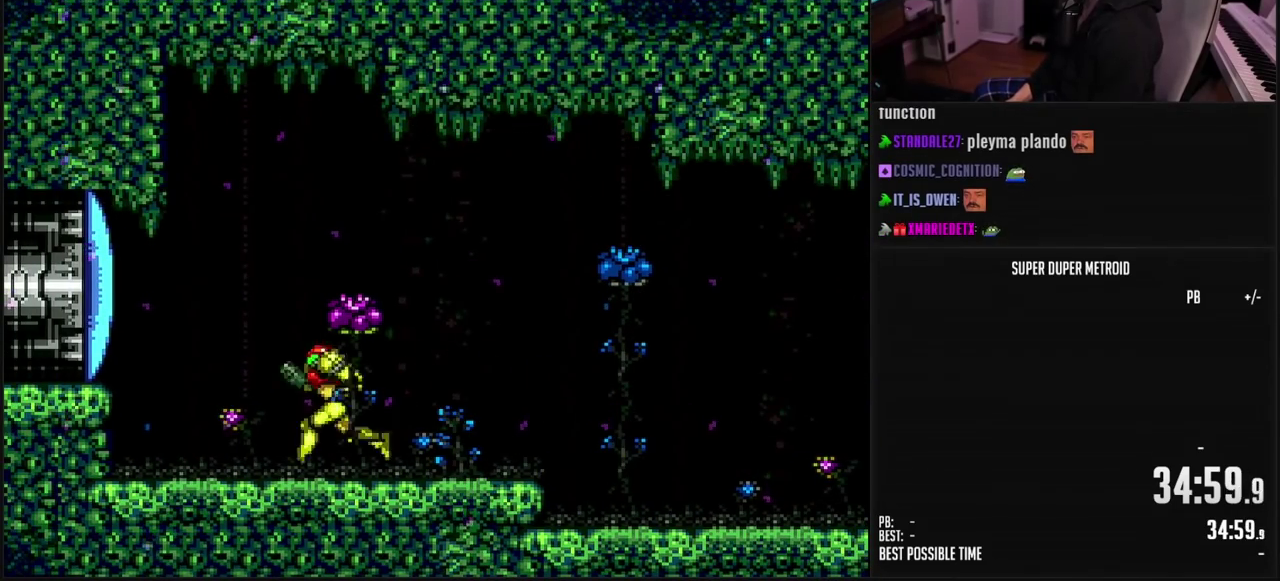
{"buttons": ["B", "DPAD_RIGHT"], "events": [[133, "DPAD_LEFT", "up"], [233, "DPAD_RIGHT", "down"]]}